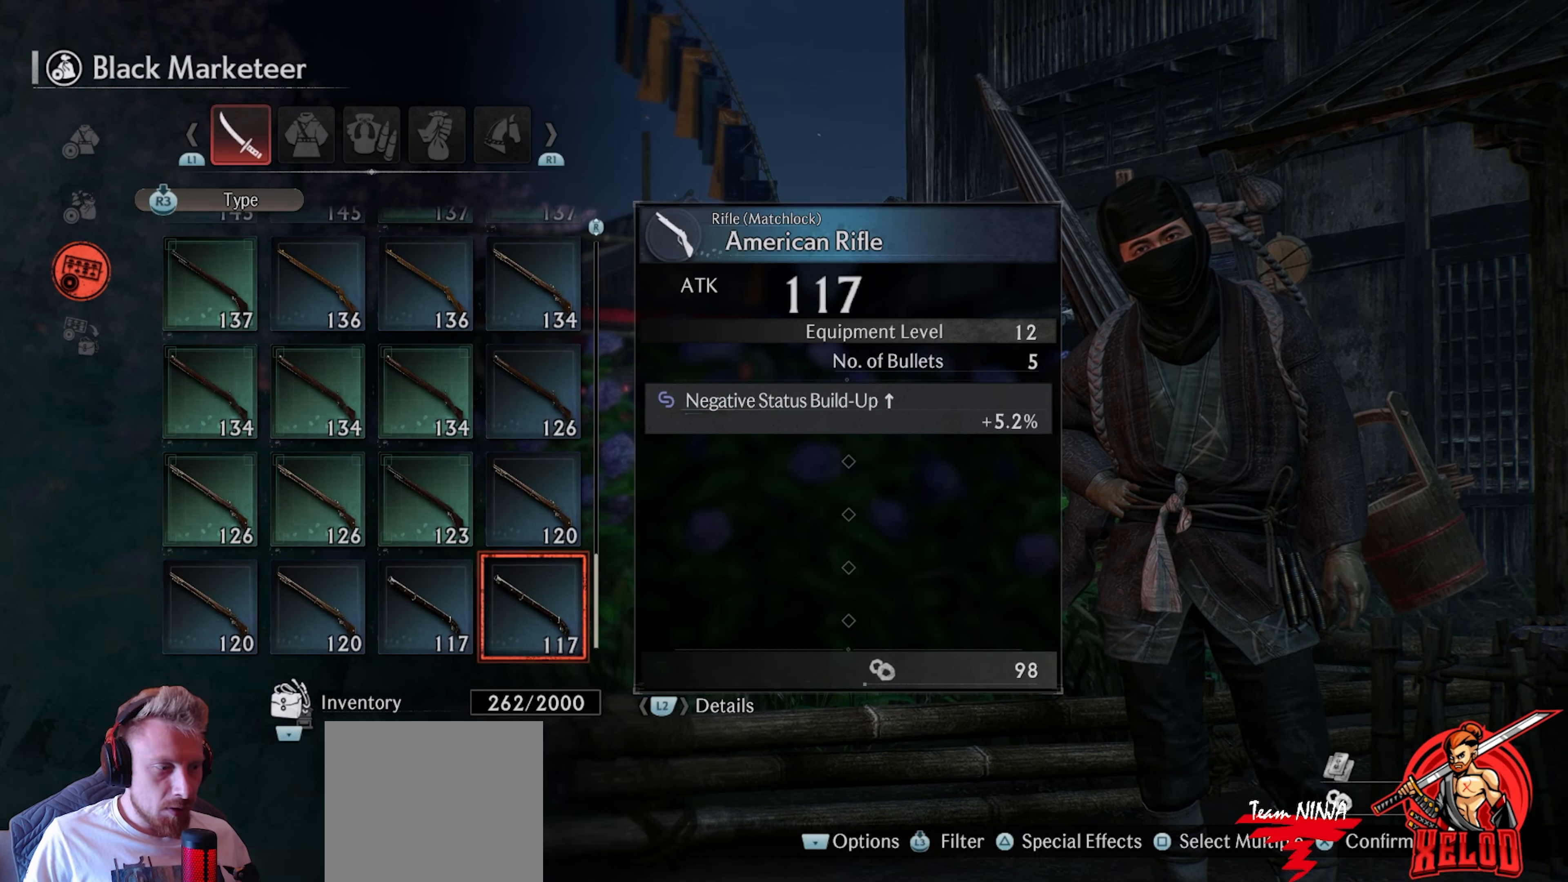
Gameplay with a controller (PlayStation layout); each line is a JSON object with the inputs held at the frame after it. "events" lists button and stick changes between this image and that frame as [ms after this image, input, new state], when the widget could be followed in between.
{"buttons": [], "left_stick": "center", "right_stick": "center", "events": []}
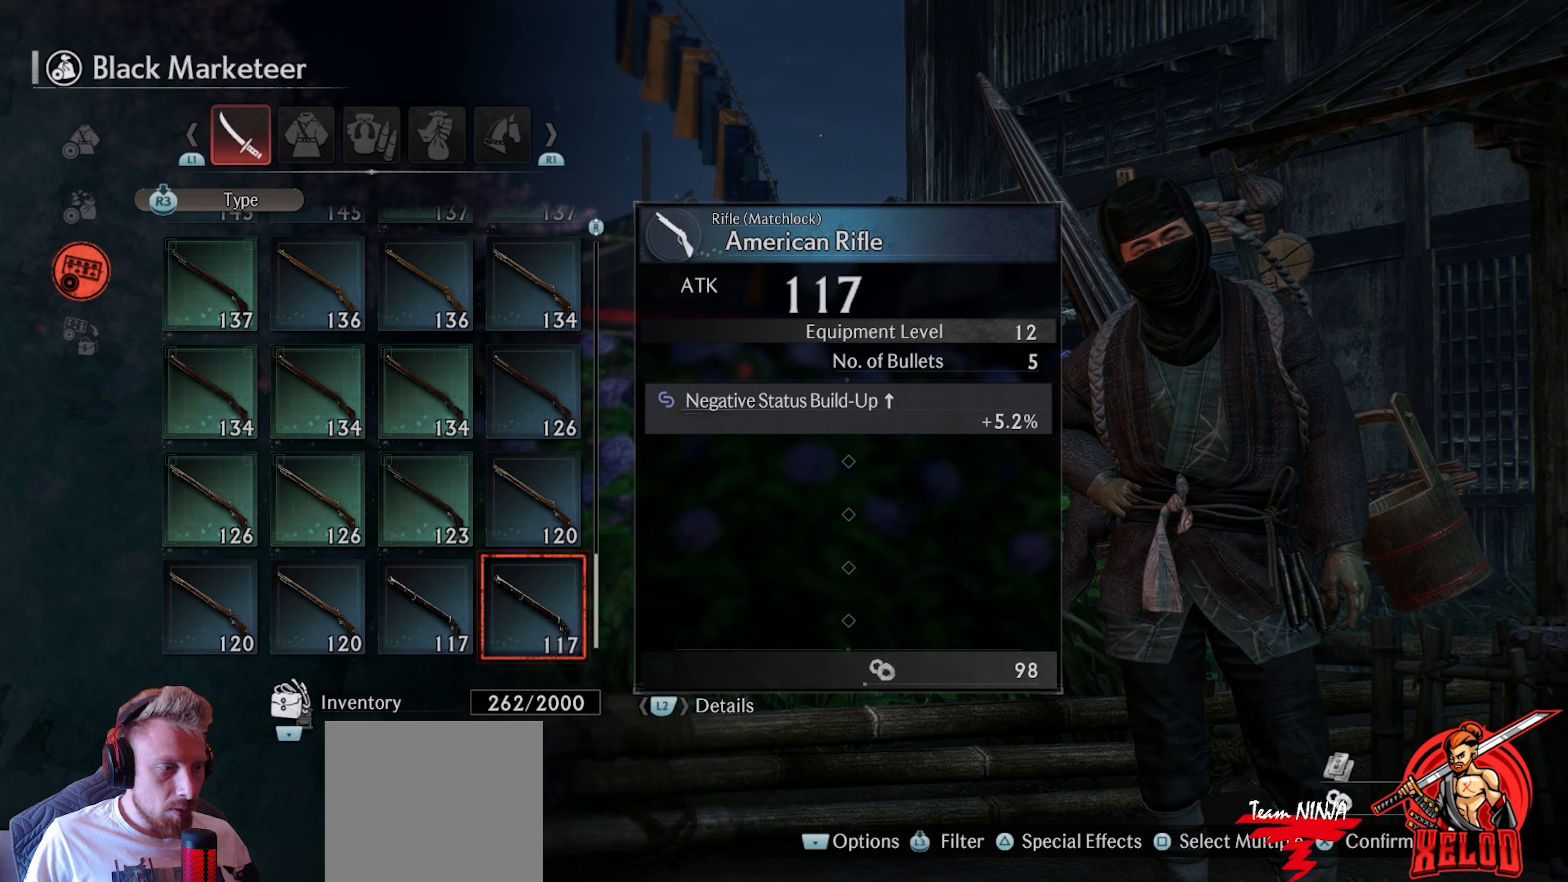
{"buttons": [], "left_stick": "center", "right_stick": "center", "events": []}
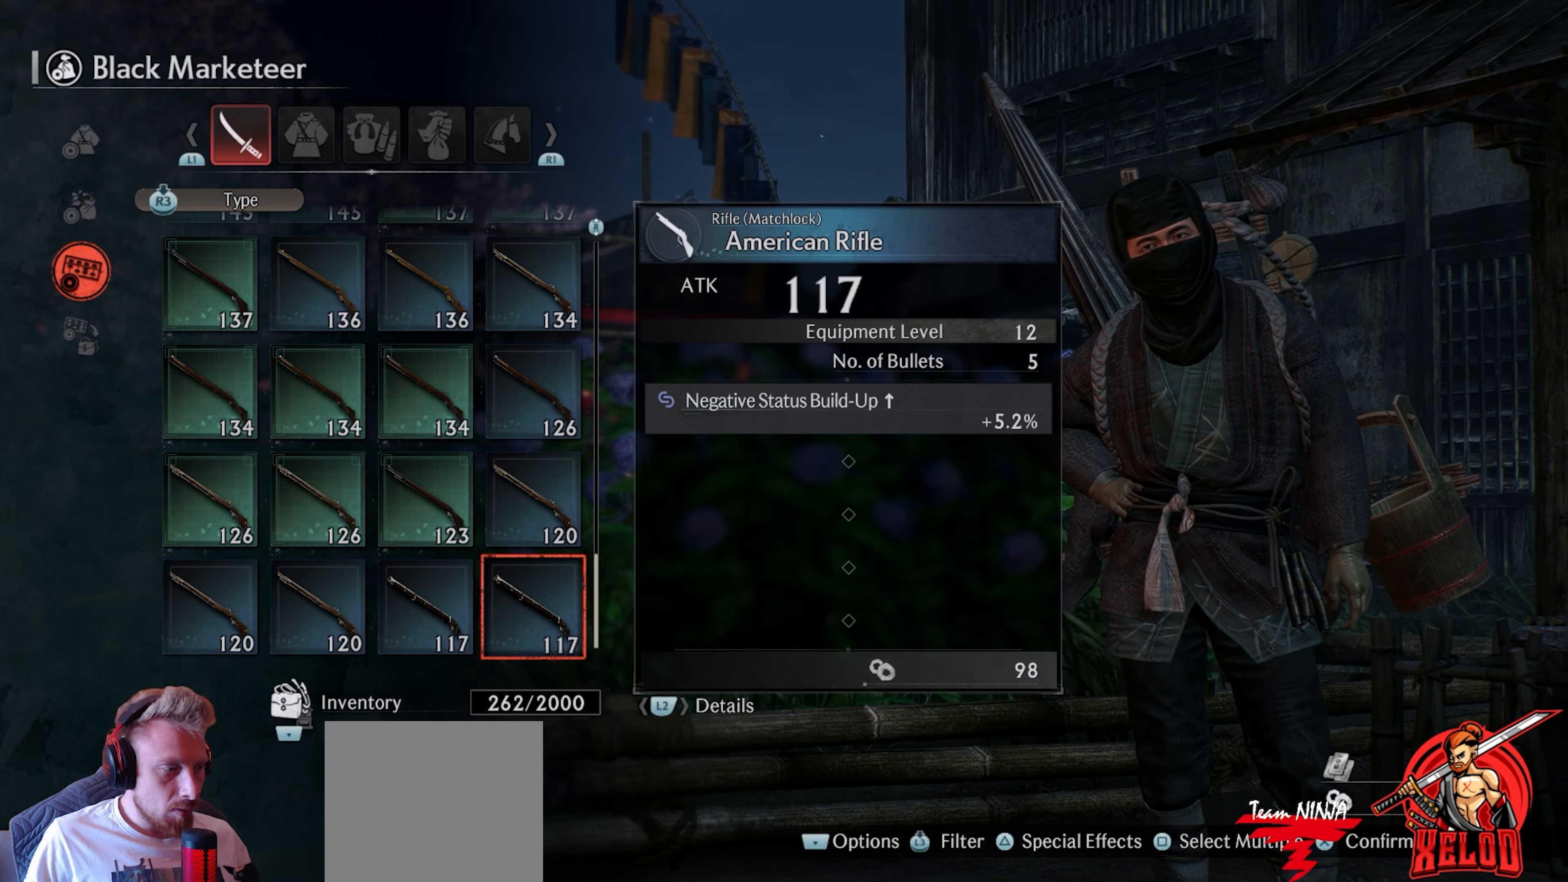
{"buttons": [], "left_stick": "center", "right_stick": "center", "events": []}
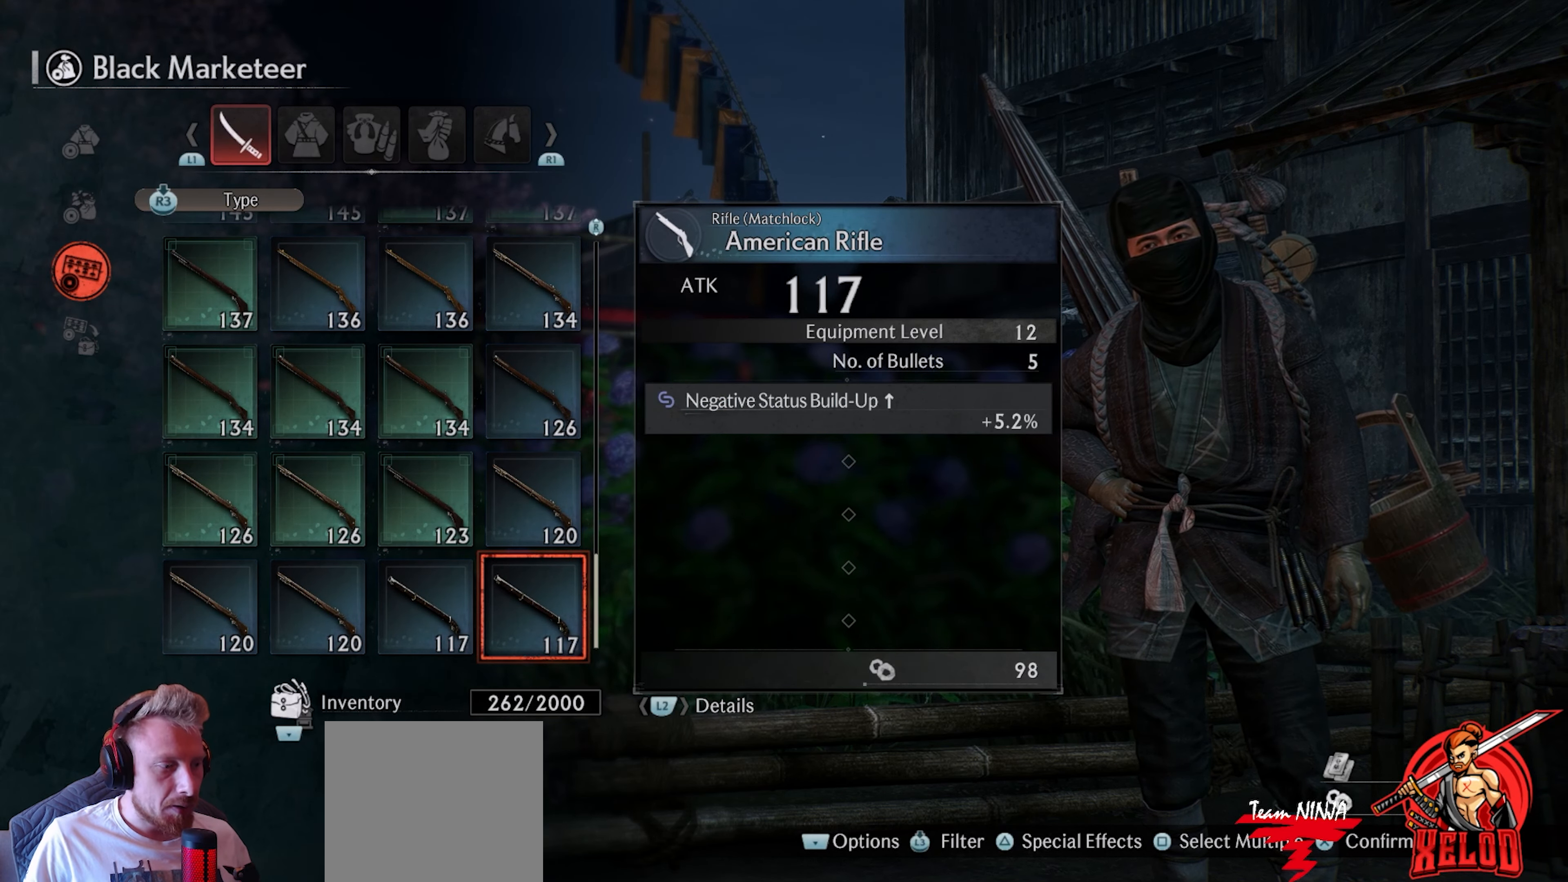
{"buttons": [], "left_stick": "center", "right_stick": "center", "events": []}
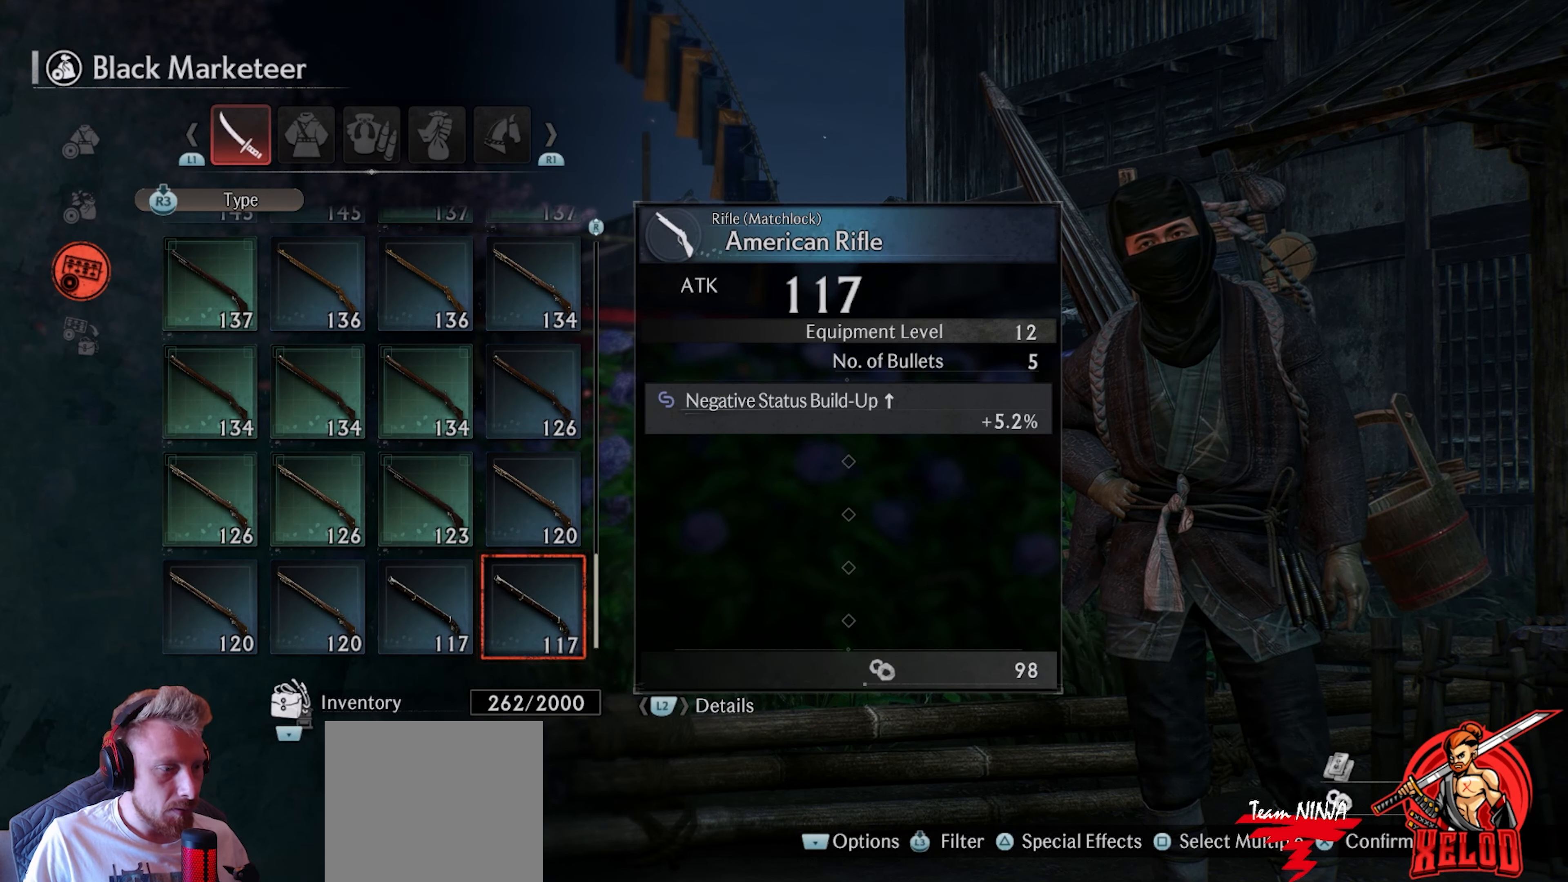
{"buttons": [], "left_stick": "center", "right_stick": "center", "events": []}
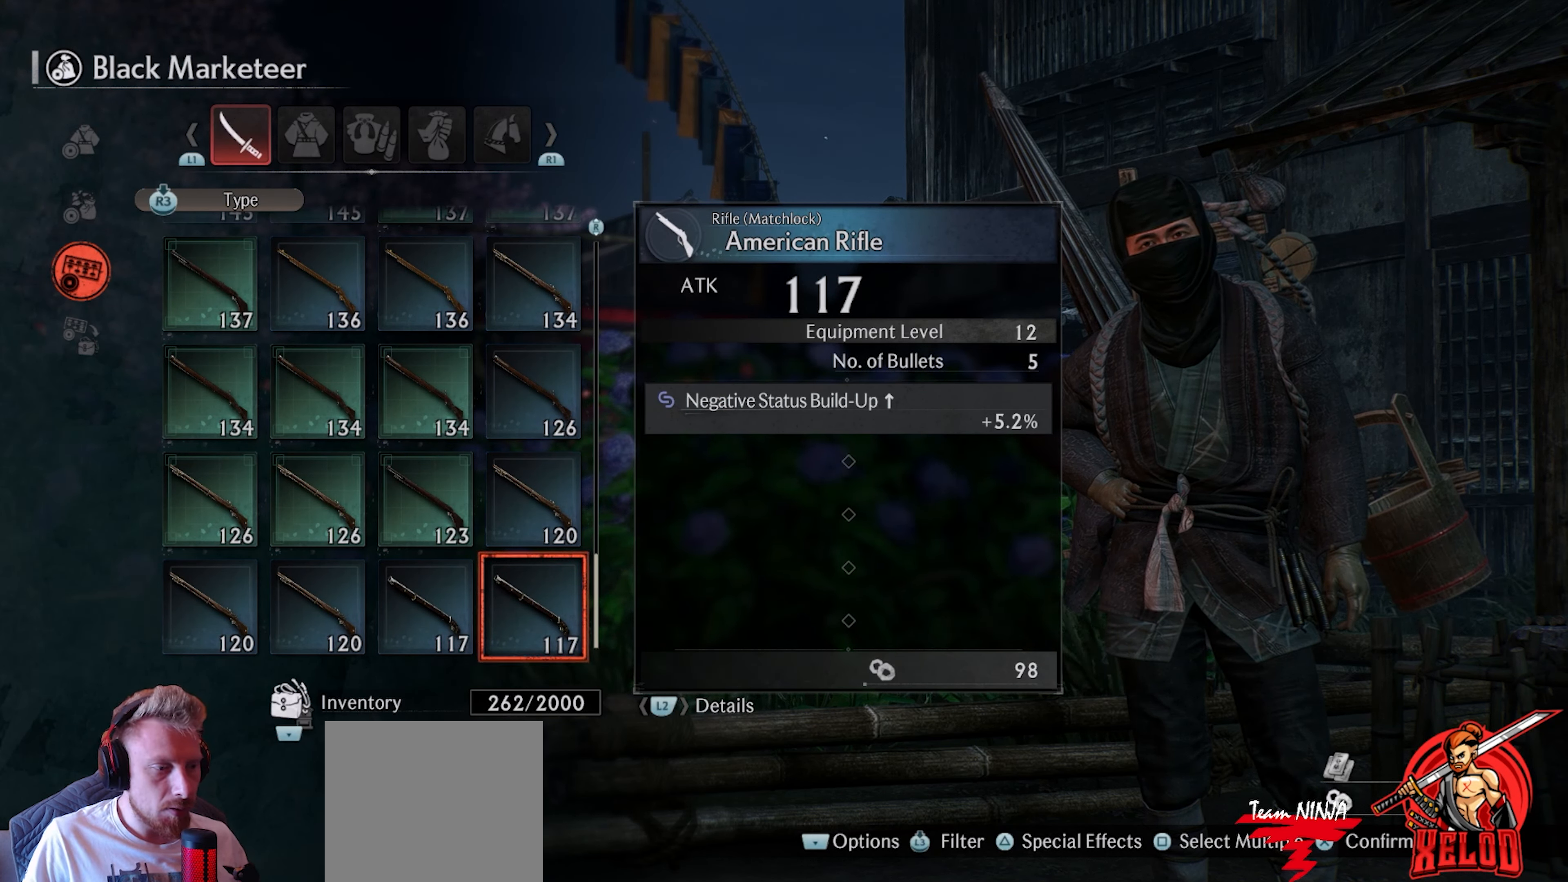
{"buttons": ["TRIANGLE"], "left_stick": "center", "right_stick": "center", "events": [[500, "TRIANGLE", "down"]]}
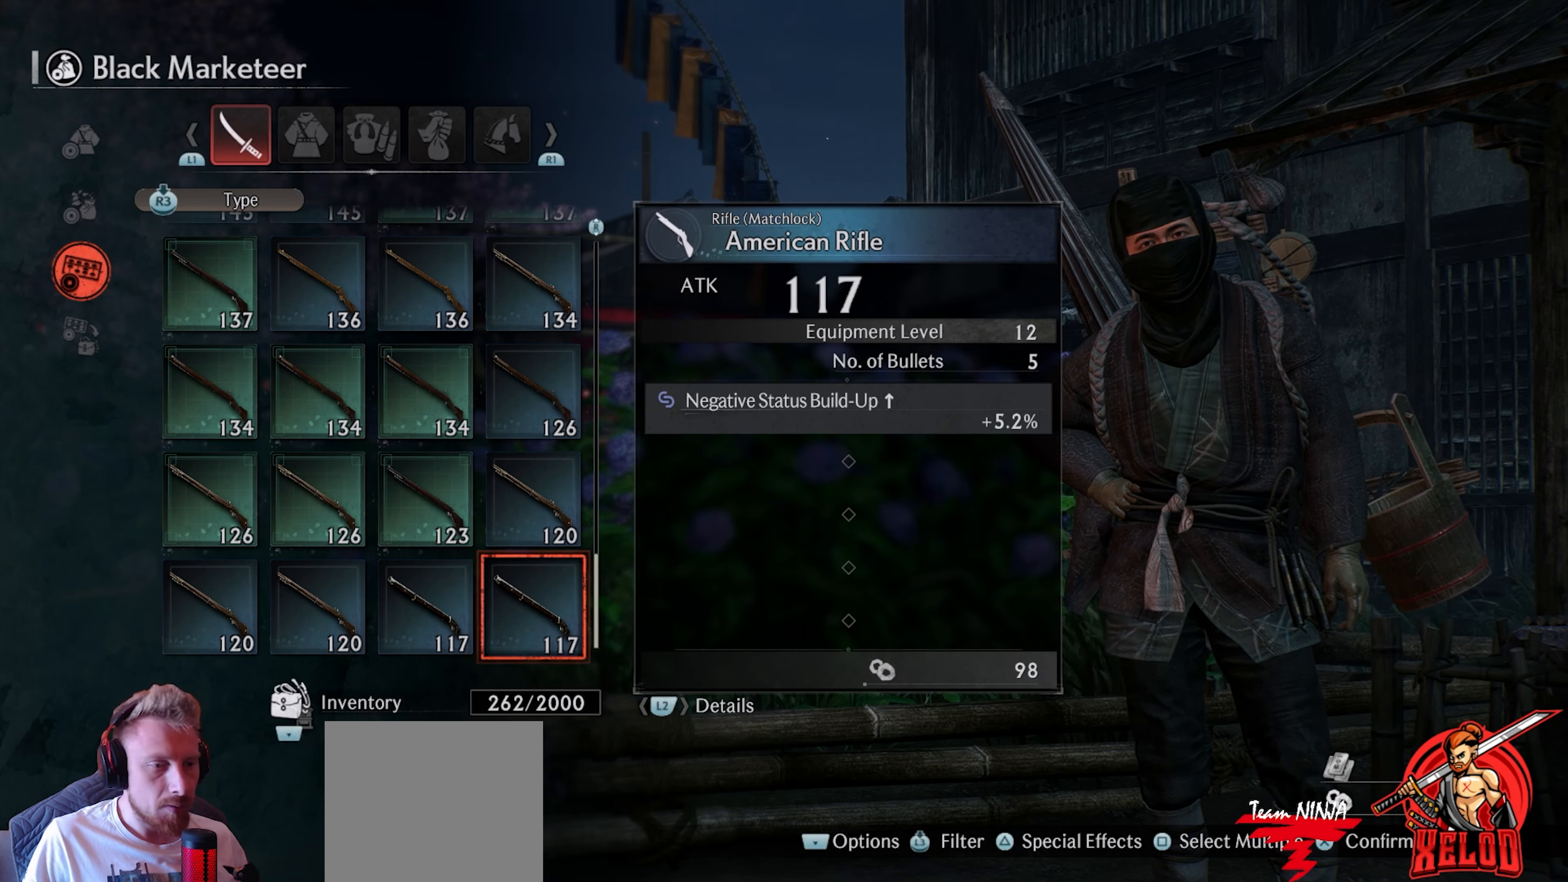
{"buttons": [], "left_stick": "center", "right_stick": "center", "events": [[483, "TRIANGLE", "up"]]}
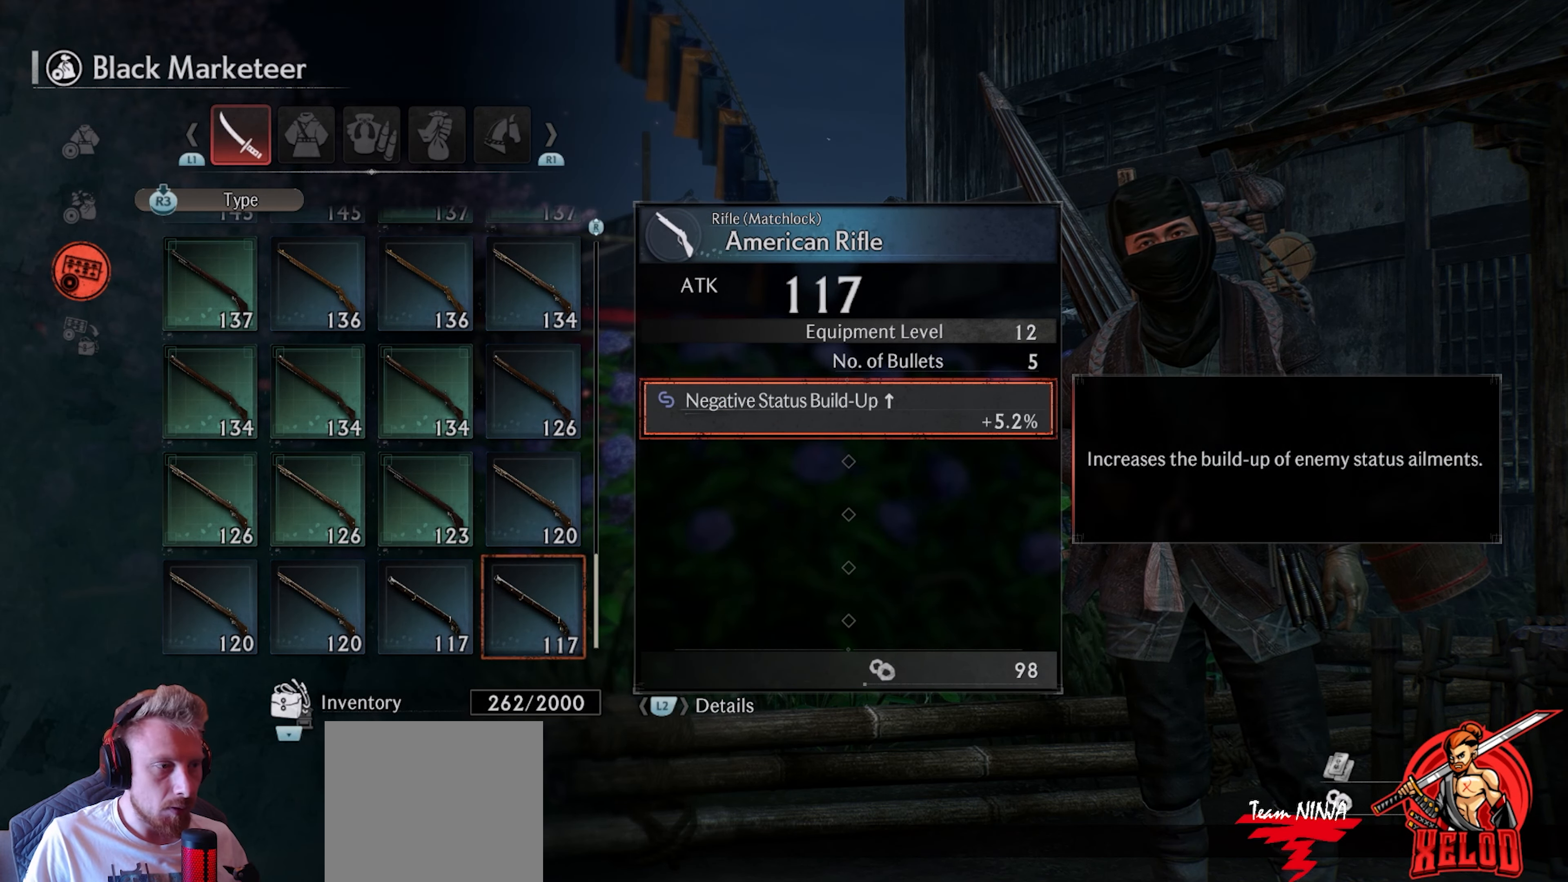
{"buttons": ["TRIANGLE"], "left_stick": "center", "right_stick": "center", "events": [[467, "TRIANGLE", "down"]]}
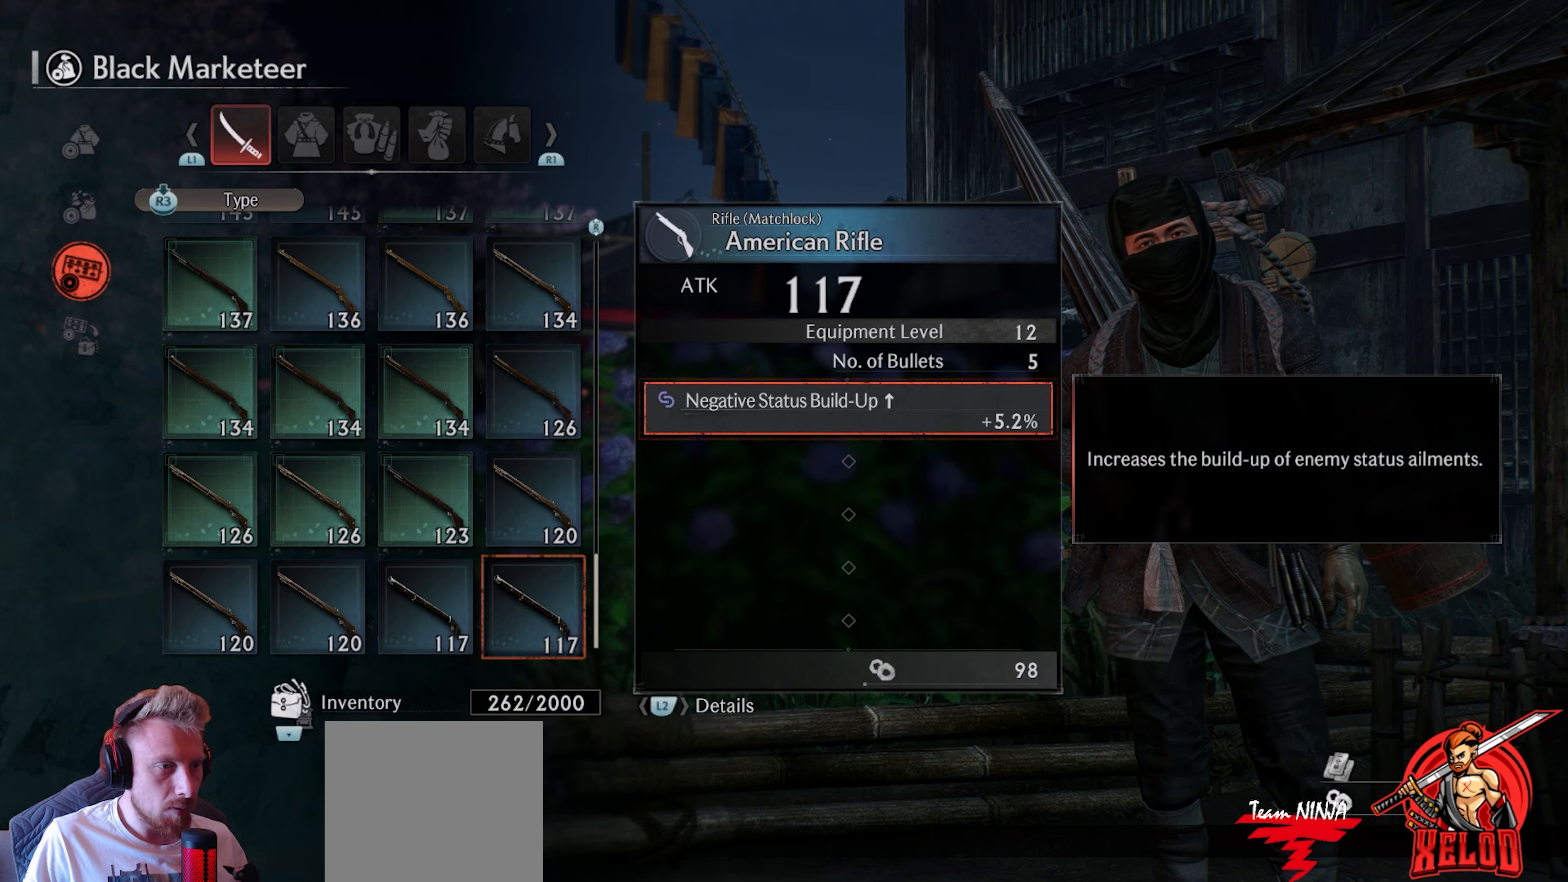
{"buttons": [], "left_stick": "center", "right_stick": "center", "events": [[117, "TRIANGLE", "up"]]}
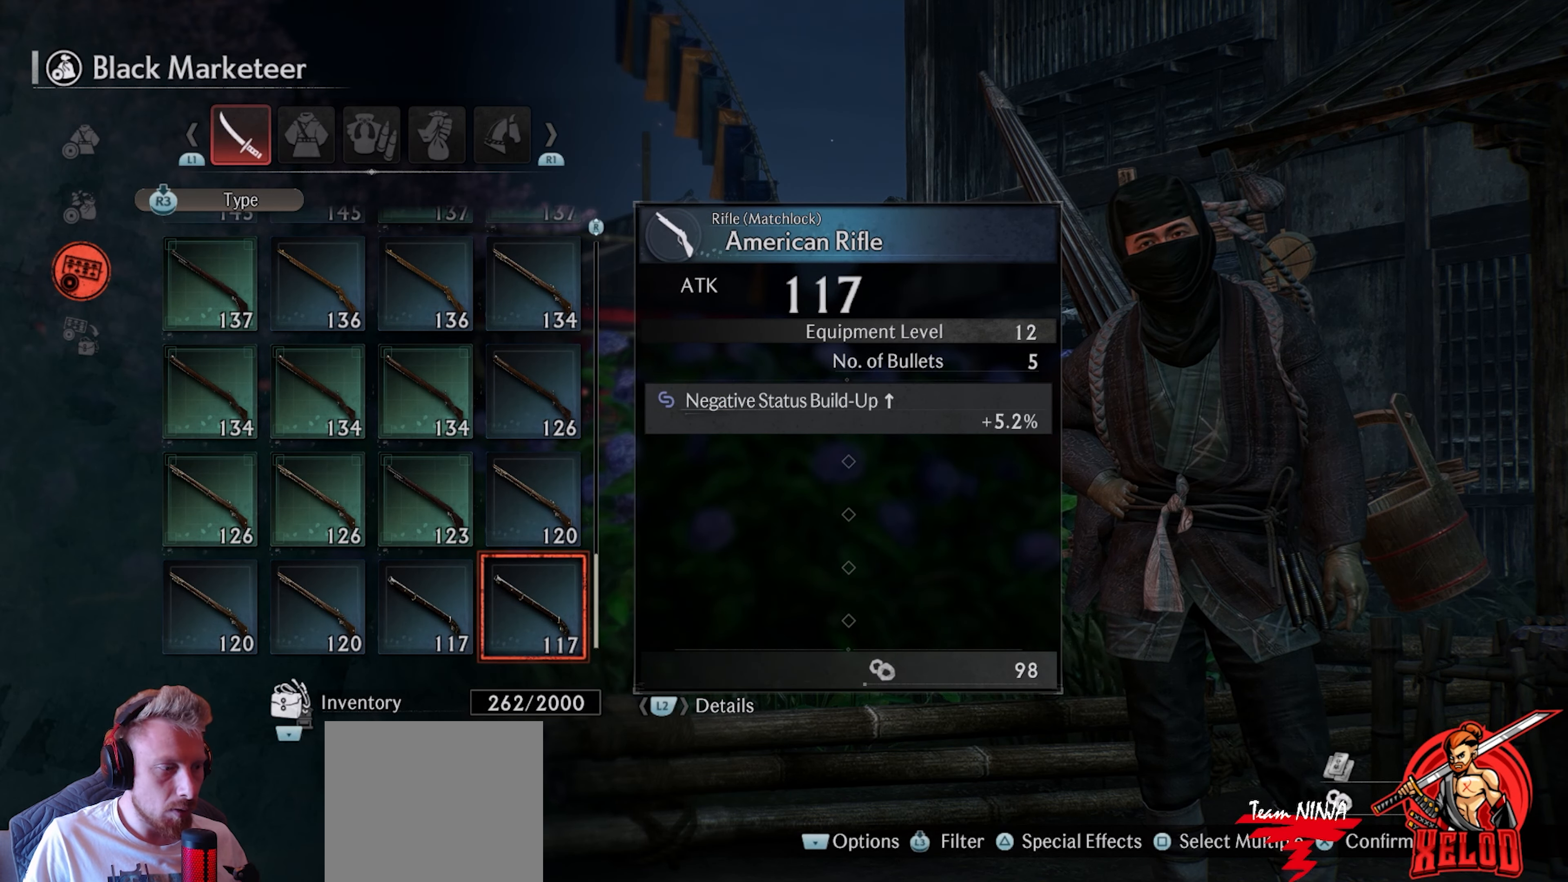
{"buttons": ["SQUARE", "DPAD_LEFT"], "left_stick": "center", "right_stick": "center", "events": [[183, "SQUARE", "down"], [500, "DPAD_LEFT", "down"]]}
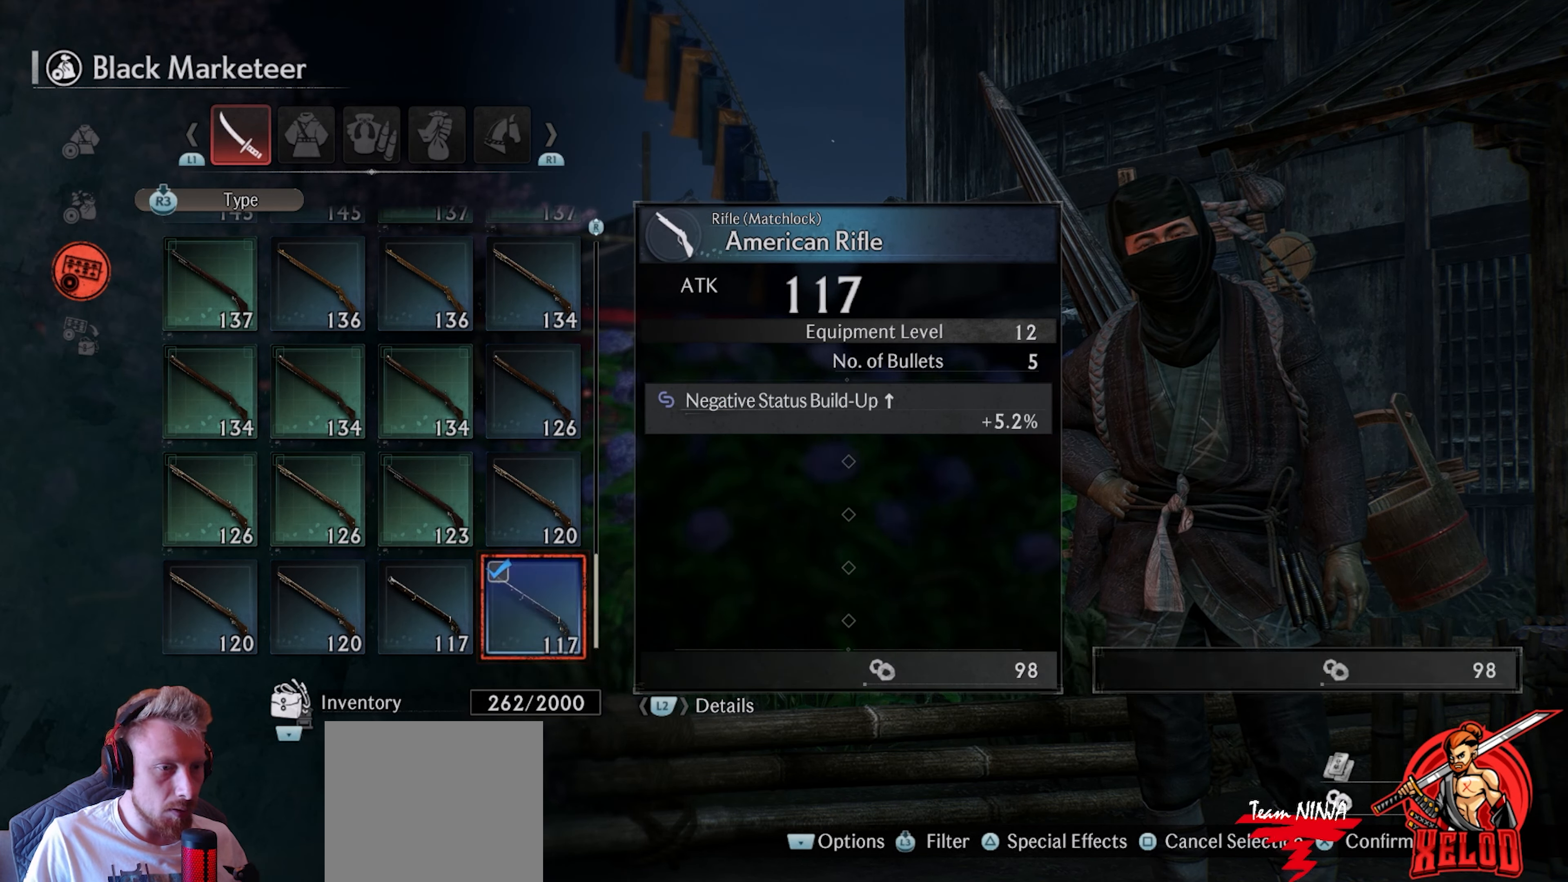
{"buttons": ["SQUARE", "DPAD_LEFT"], "left_stick": "center", "right_stick": "center", "events": [[67, "DPAD_LEFT", "up"], [233, "DPAD_UP", "down"], [317, "DPAD_UP", "up"], [500, "DPAD_LEFT", "down"]]}
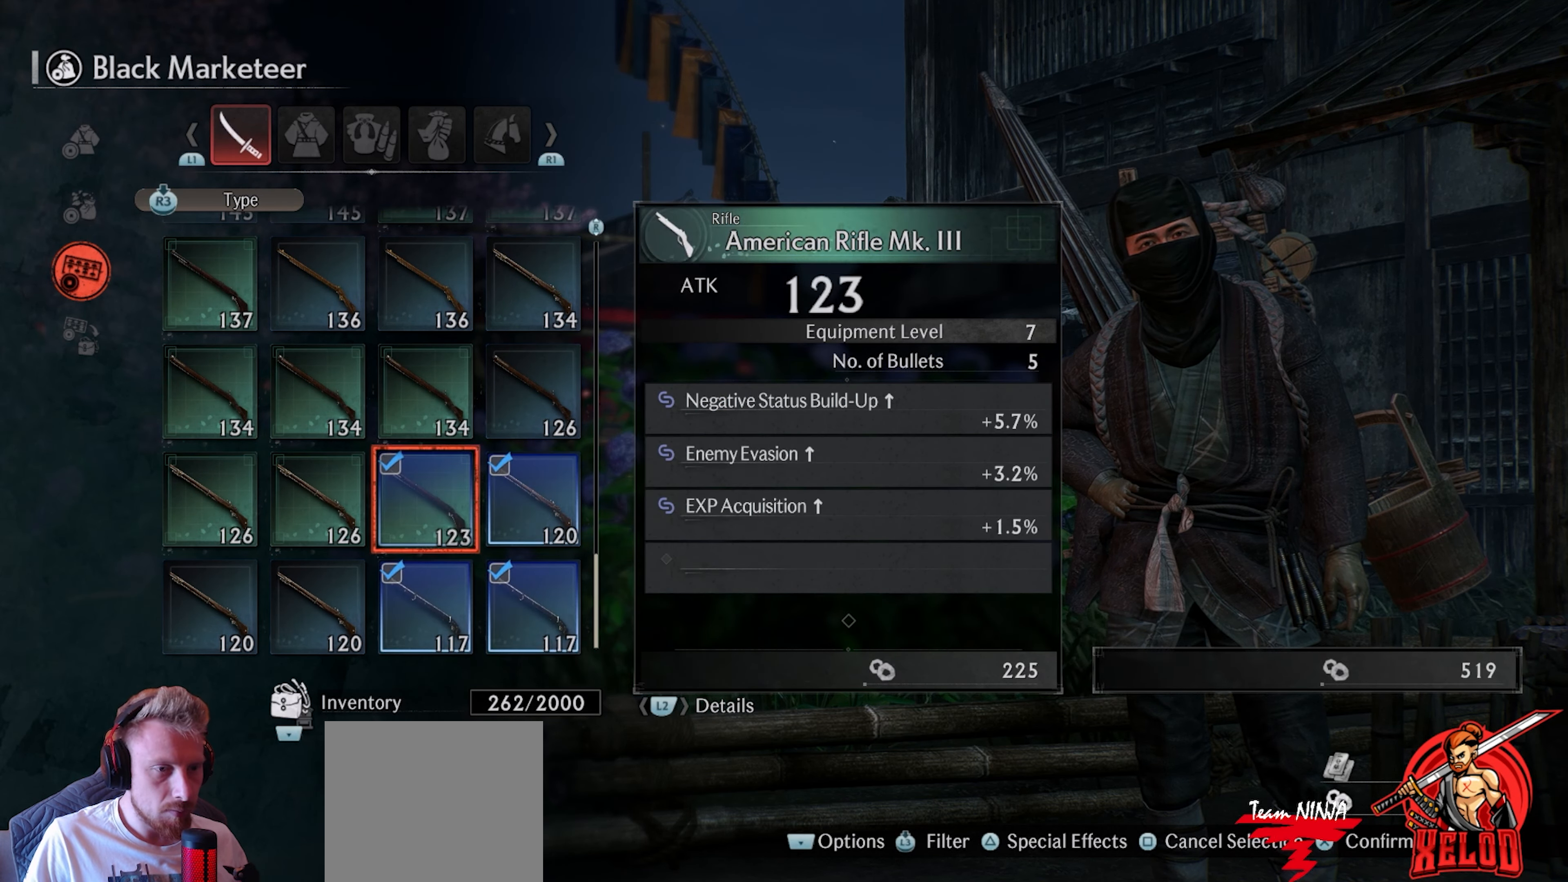
{"buttons": ["SQUARE", "DPAD_LEFT"], "left_stick": "center", "right_stick": "center", "events": [[100, "DPAD_LEFT", "up"], [250, "DPAD_DOWN", "down"], [317, "DPAD_DOWN", "up"], [467, "DPAD_LEFT", "down"]]}
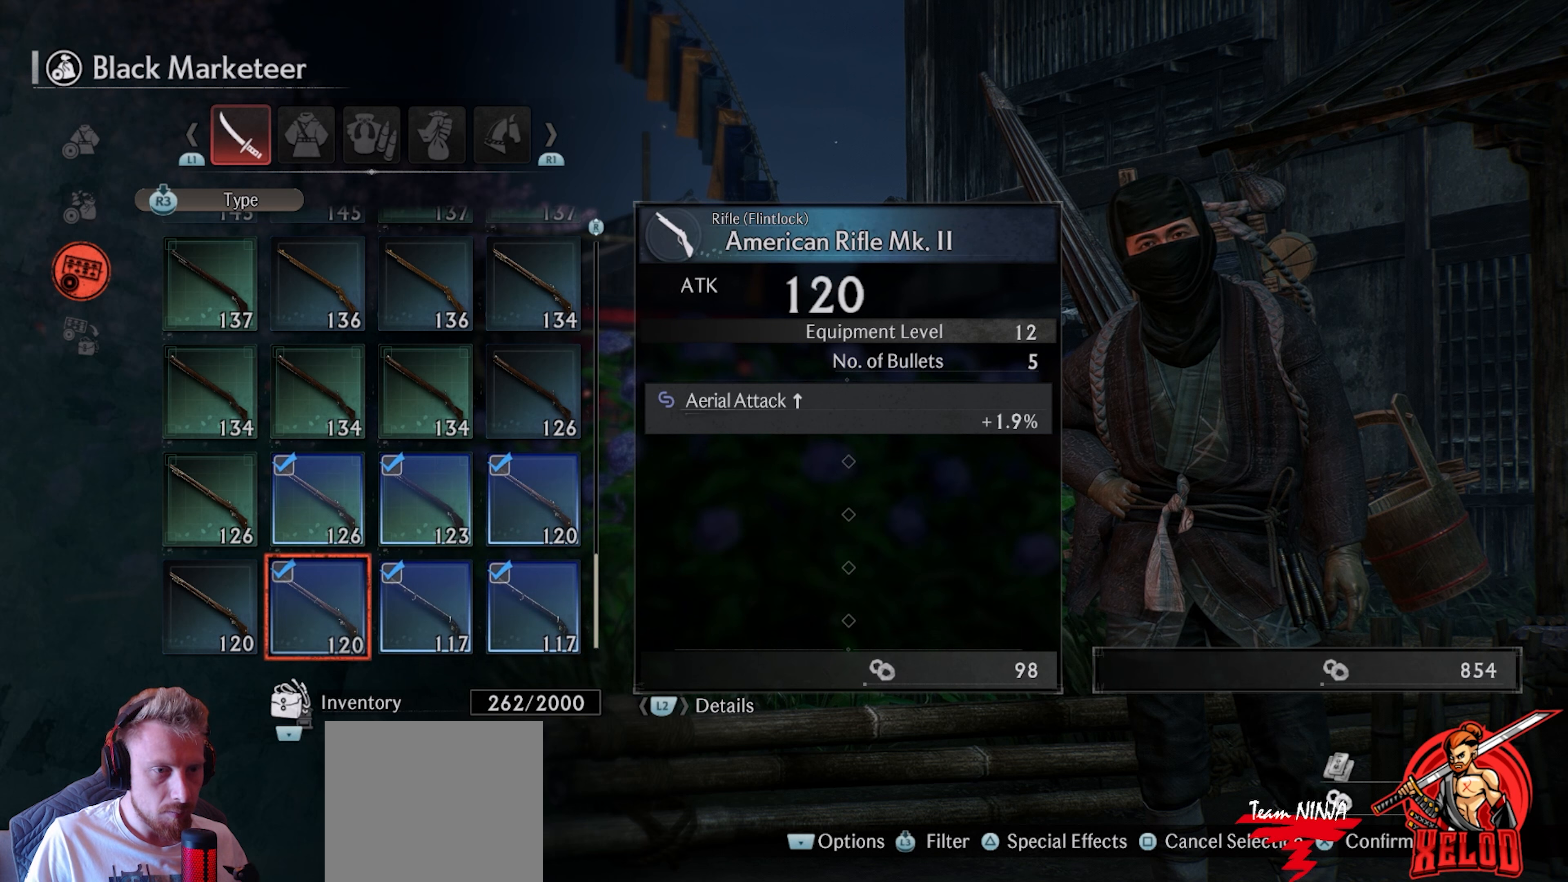
{"buttons": ["SQUARE"], "left_stick": "center", "right_stick": "center", "events": [[33, "DPAD_LEFT", "up"], [150, "DPAD_UP", "down"], [233, "DPAD_UP", "up"]]}
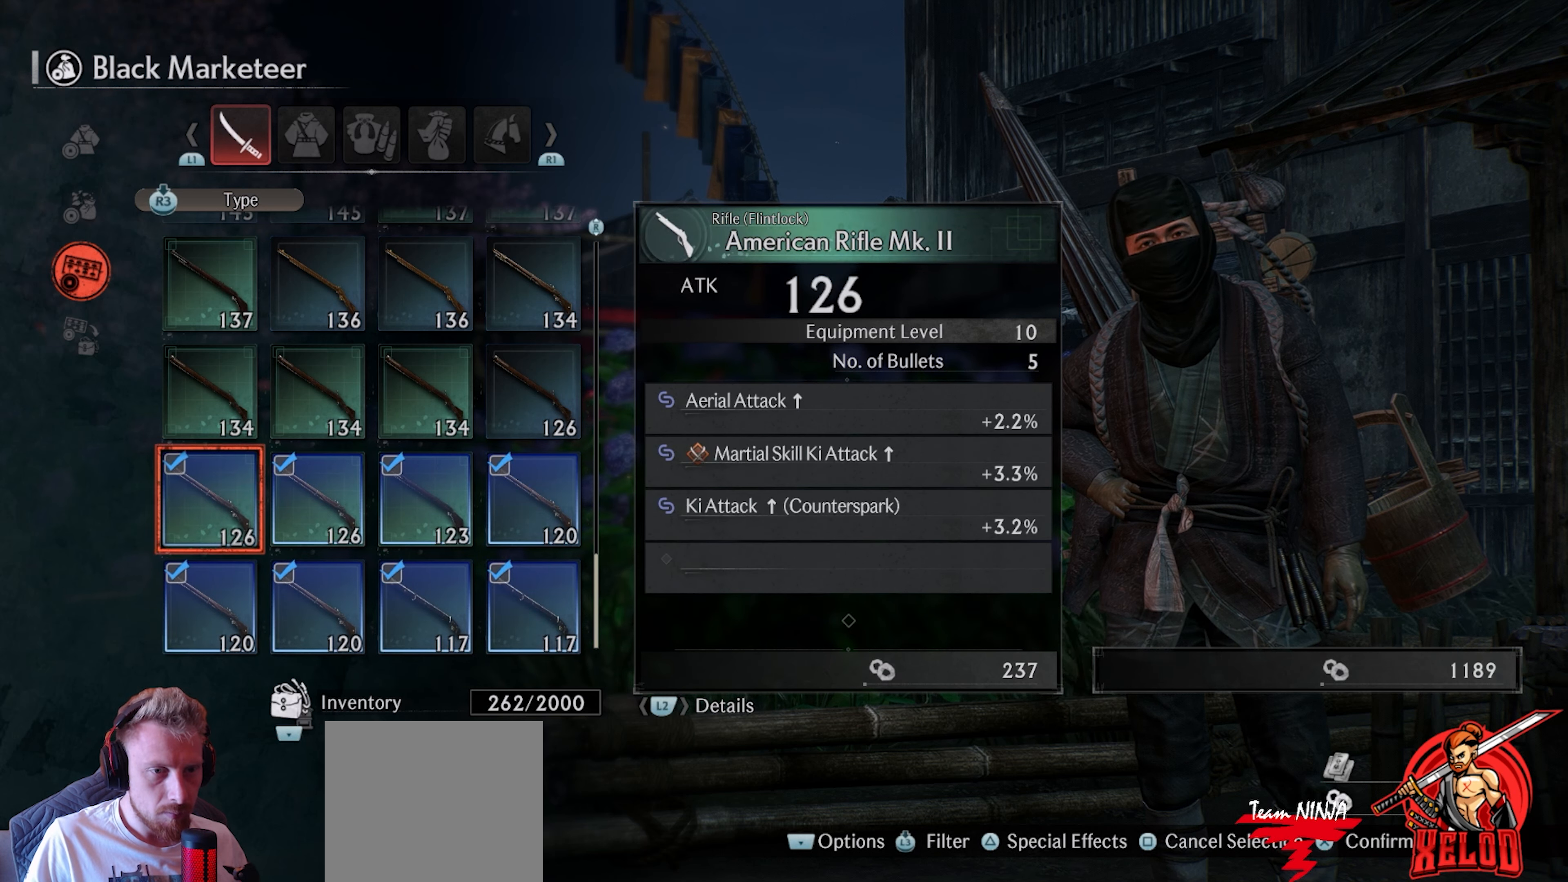
{"buttons": ["SQUARE"], "left_stick": "center", "right_stick": "center", "events": [[17, "DPAD_UP", "down"], [117, "DPAD_UP", "up"], [333, "DPAD_UP", "down"], [433, "DPAD_UP", "up"]]}
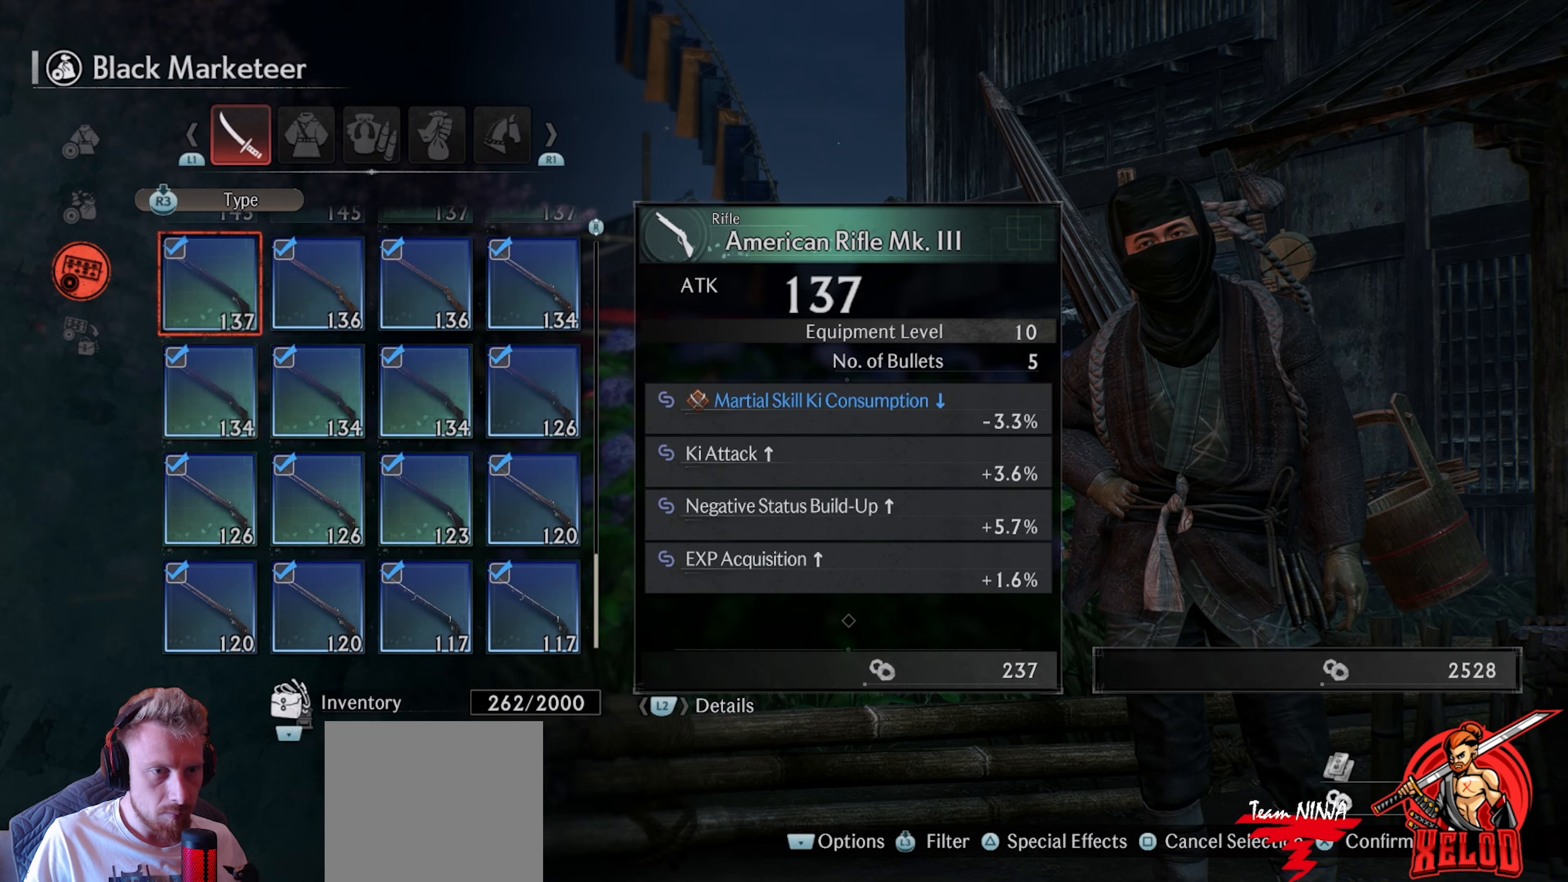
{"buttons": ["SQUARE"], "left_stick": "center", "right_stick": "center", "events": []}
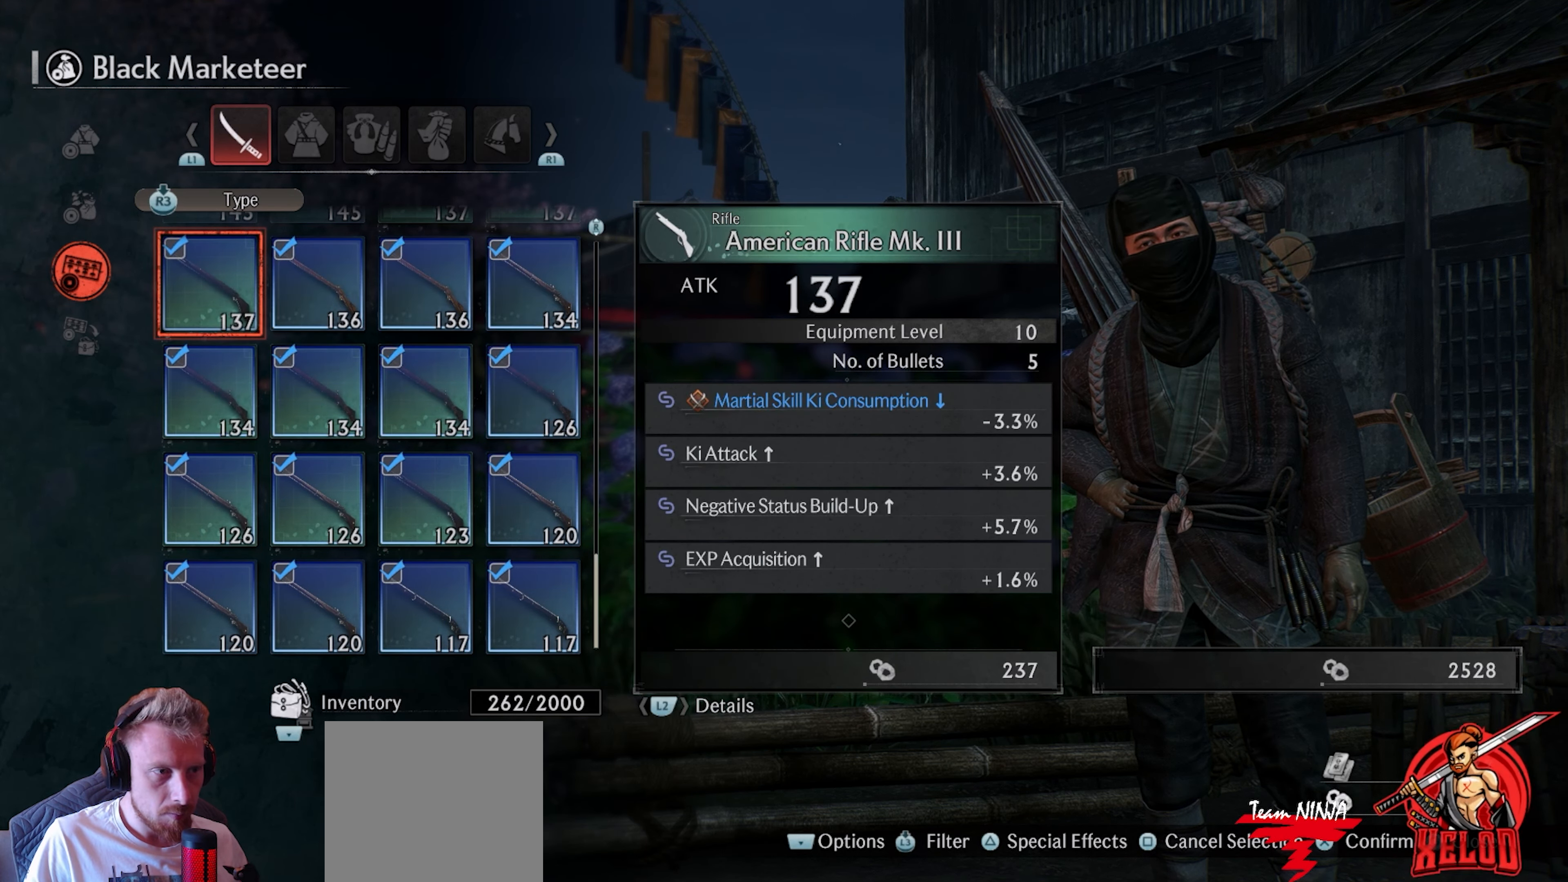
{"buttons": ["SQUARE"], "left_stick": "center", "right_stick": "center", "events": []}
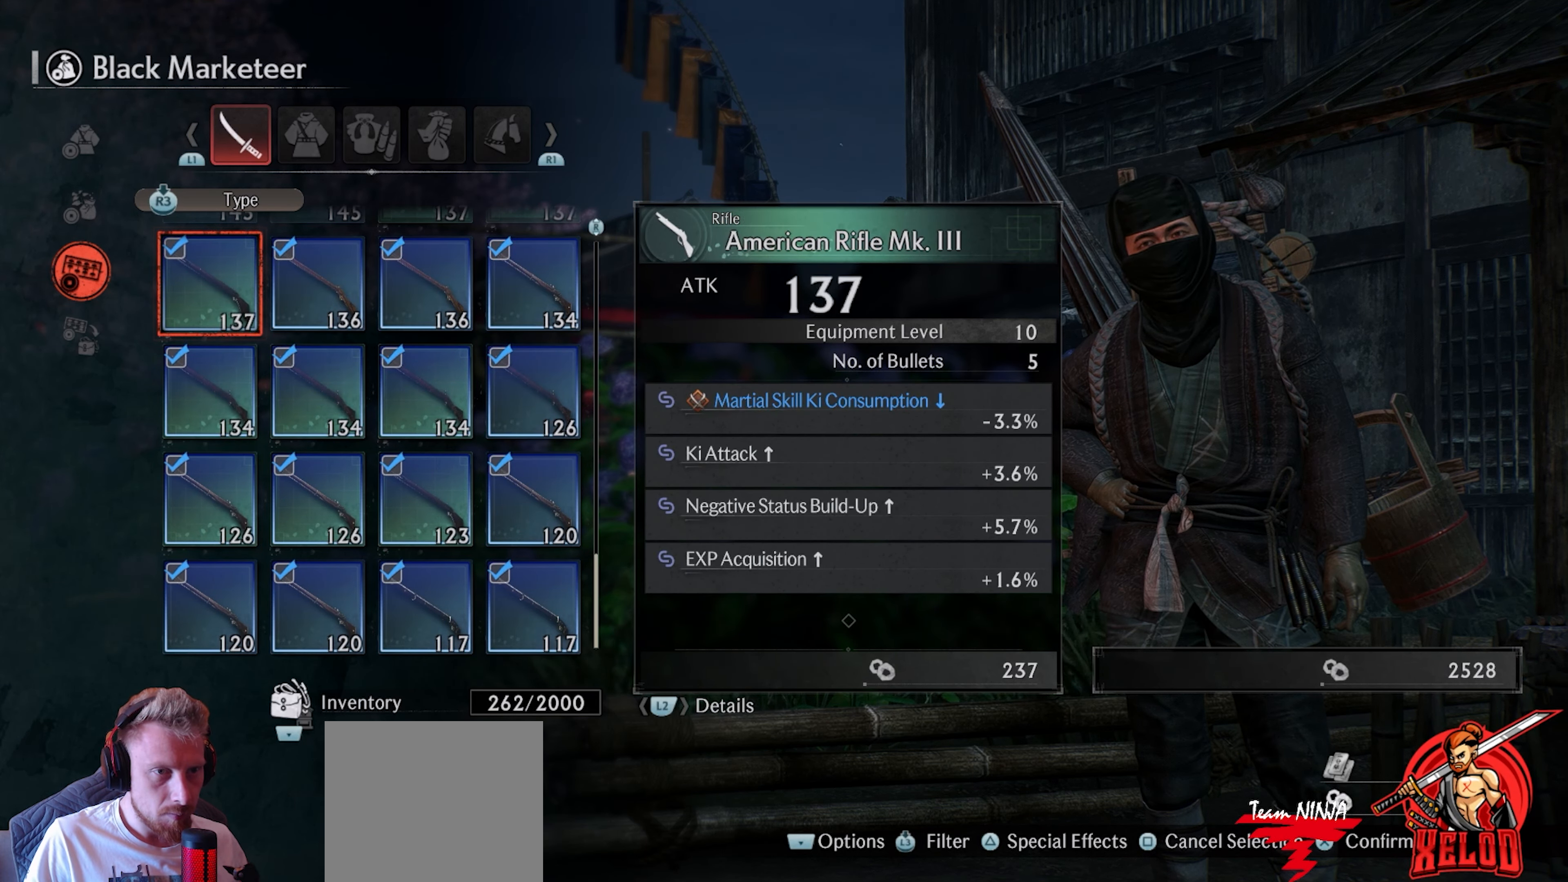
{"buttons": ["SQUARE"], "left_stick": "center", "right_stick": "center", "events": []}
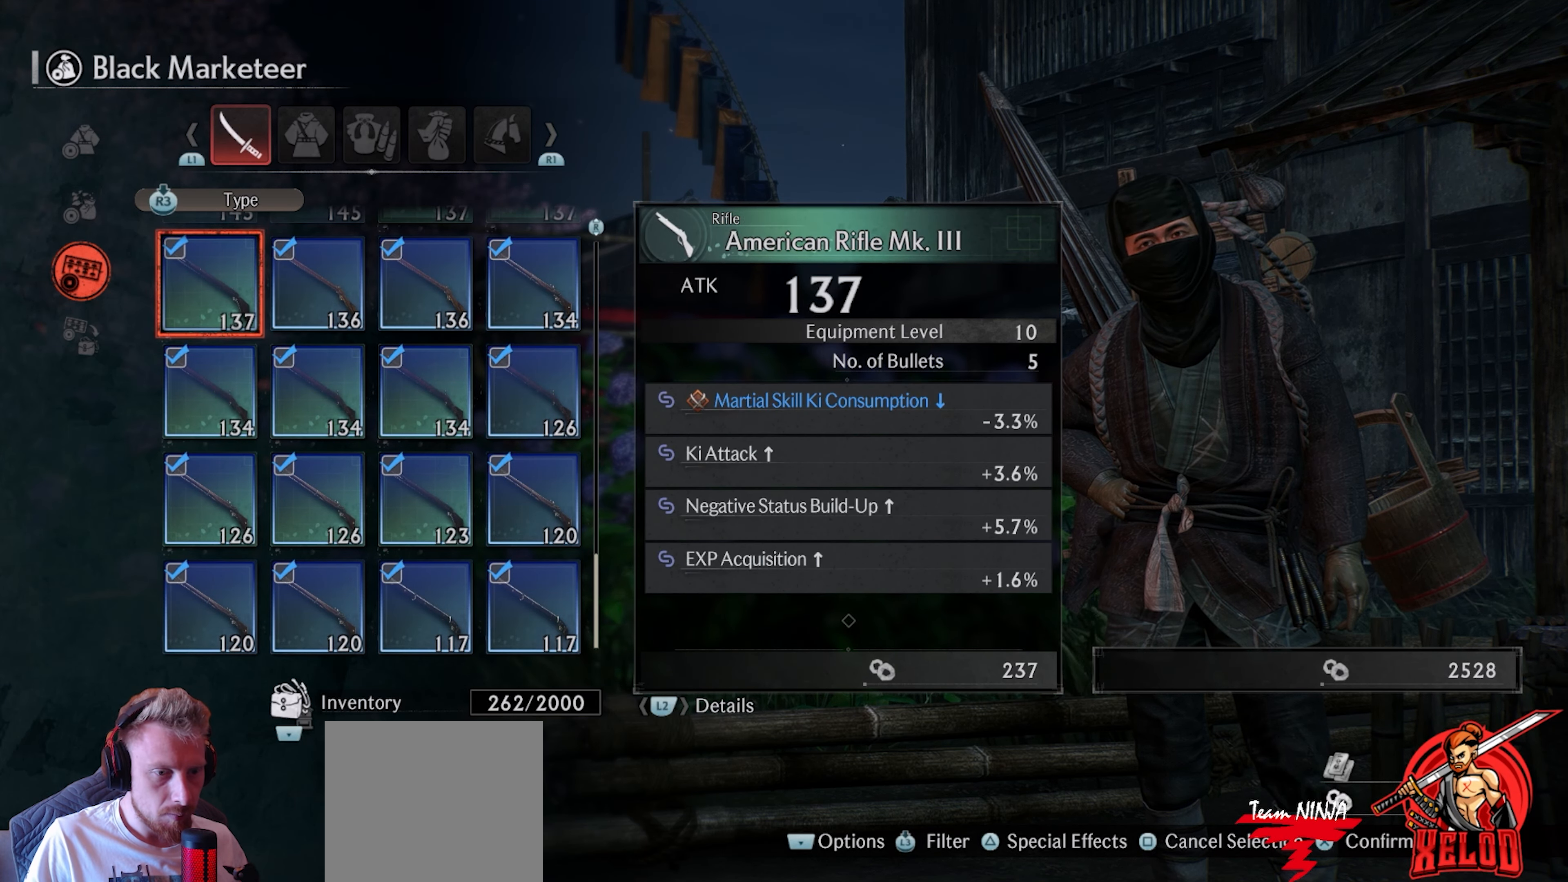
{"buttons": ["SQUARE"], "left_stick": "center", "right_stick": "center", "events": []}
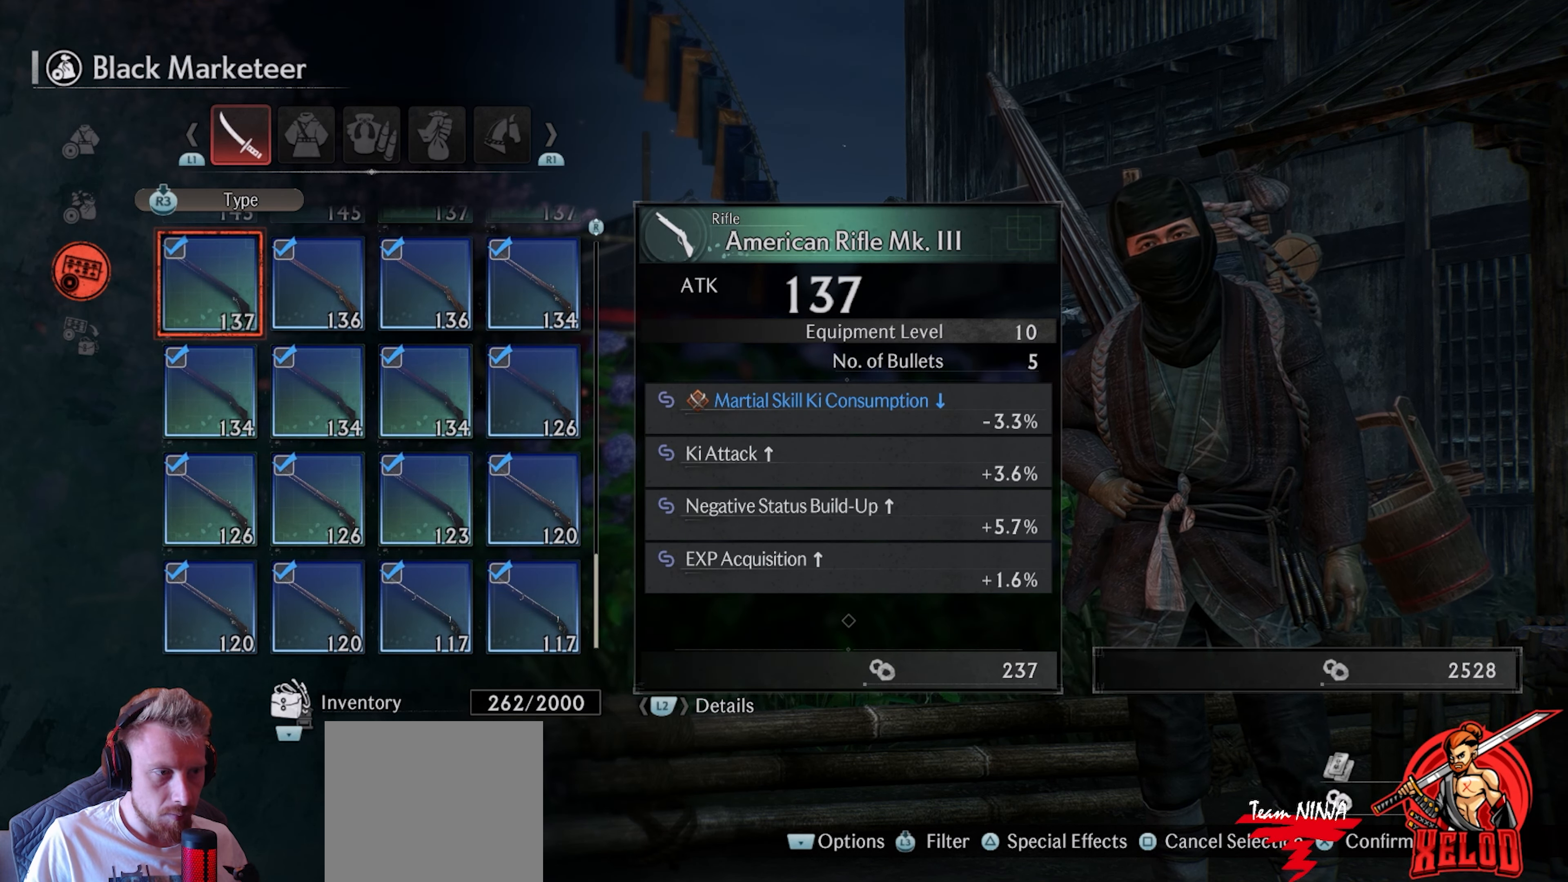
{"buttons": ["SQUARE"], "left_stick": "center", "right_stick": "center", "events": [[183, "DPAD_UP", "down"], [283, "DPAD_UP", "up"]]}
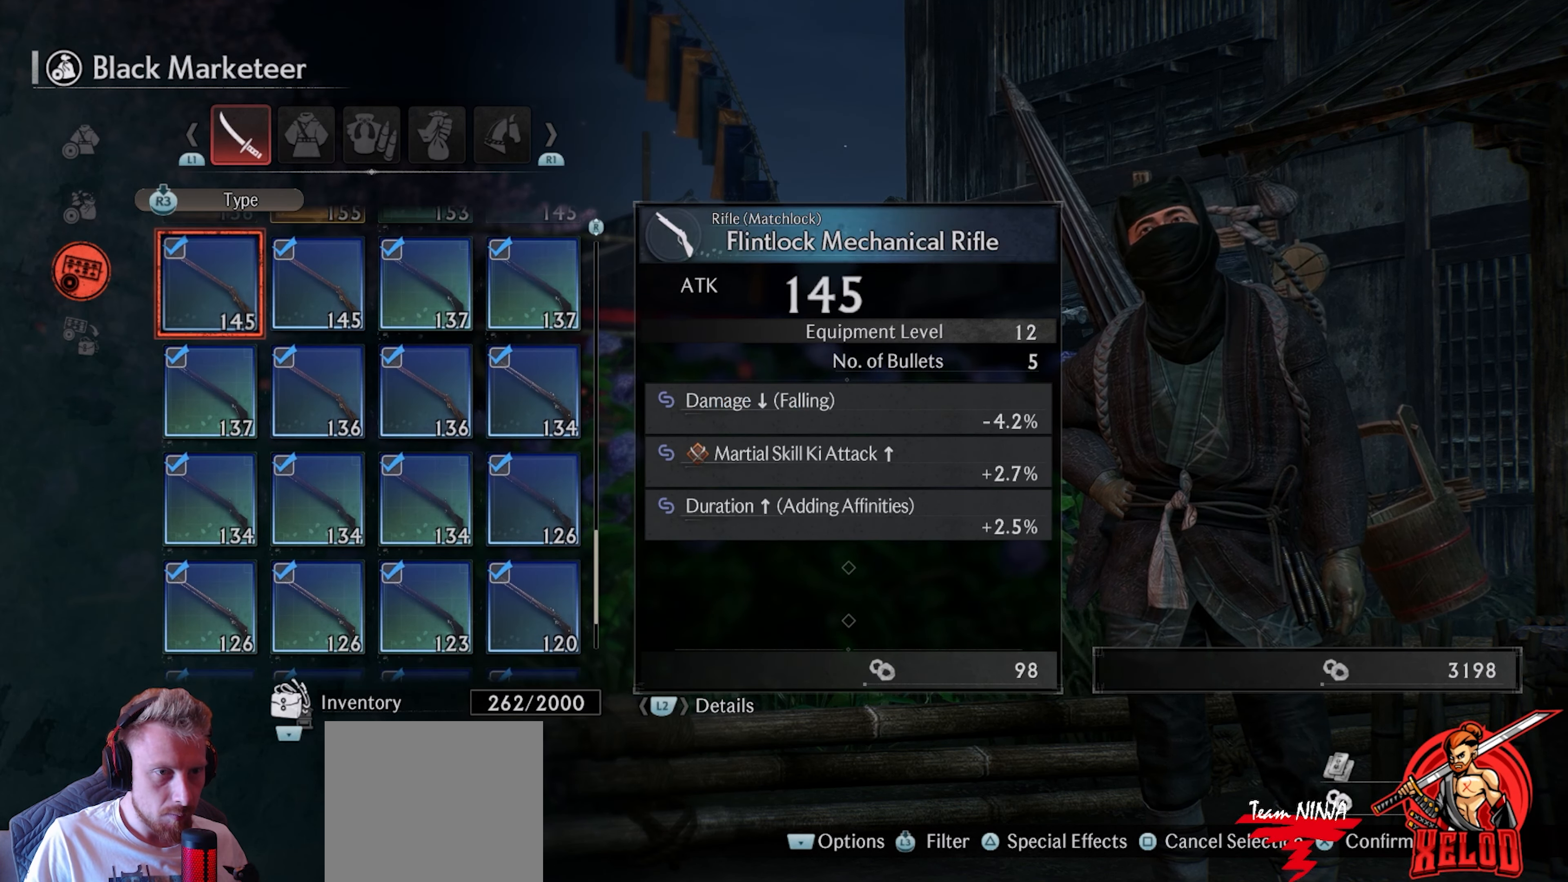
{"buttons": ["SQUARE"], "left_stick": "center", "right_stick": "center", "events": []}
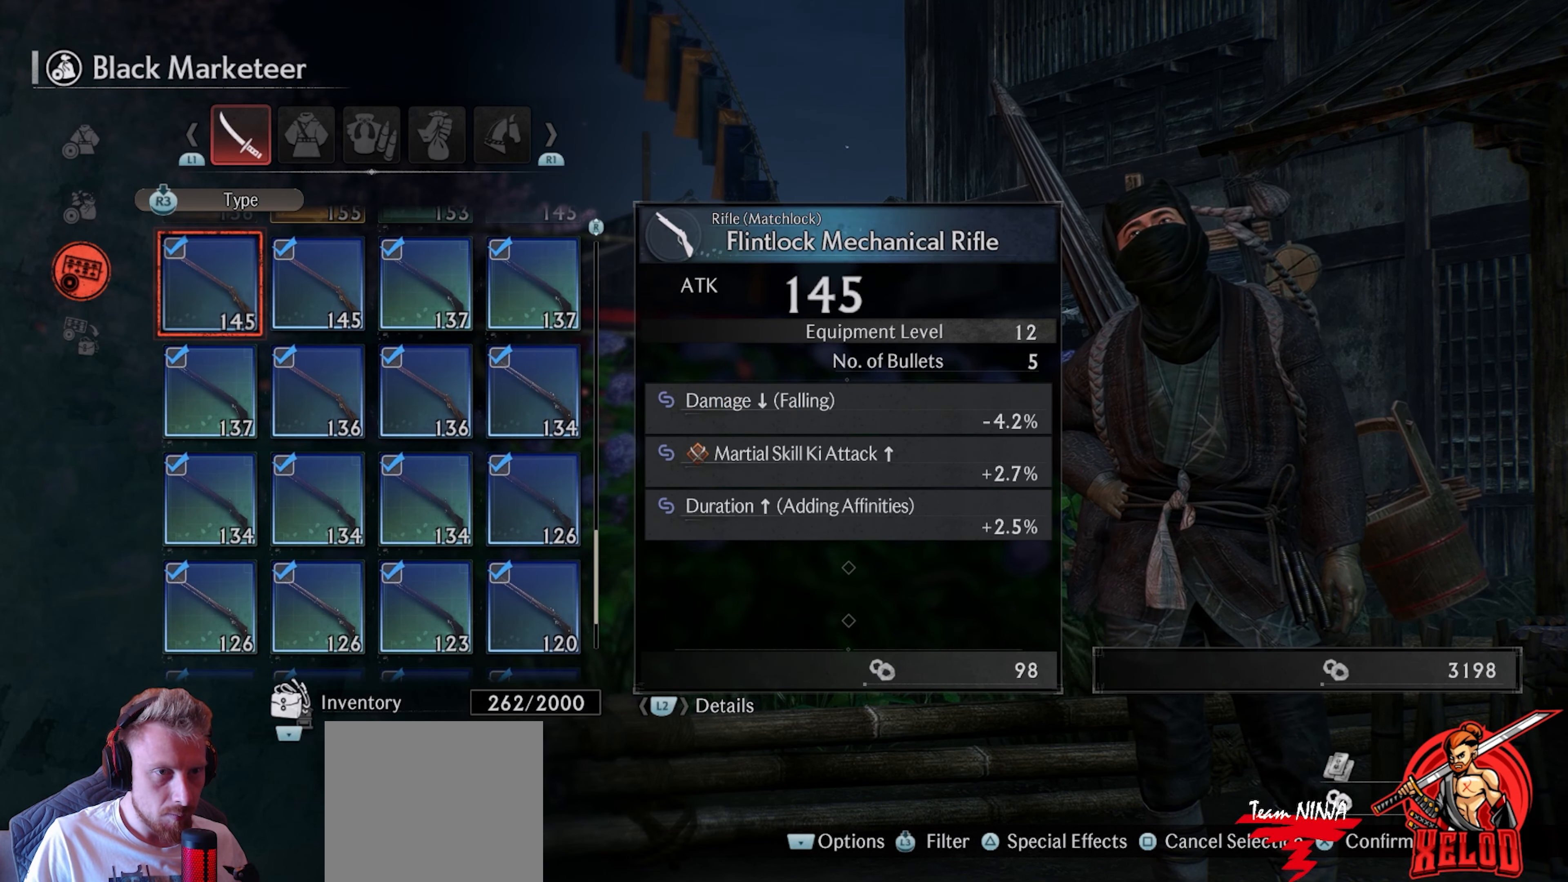
{"buttons": [], "left_stick": "center", "right_stick": "center", "events": [[267, "SQUARE", "up"]]}
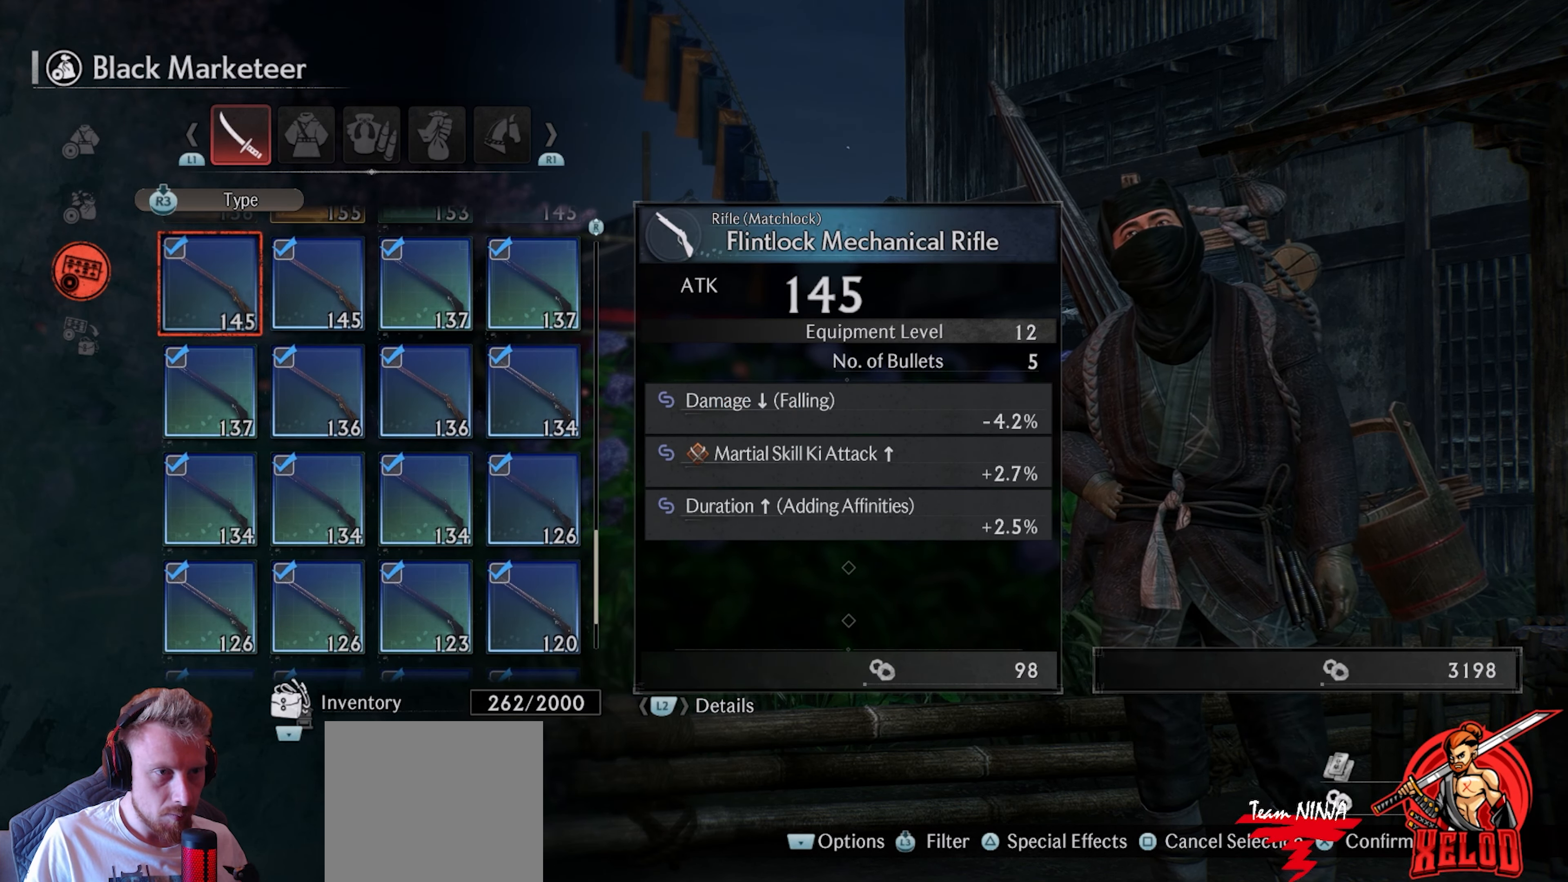
{"buttons": [], "left_stick": "center", "right_stick": "center", "events": []}
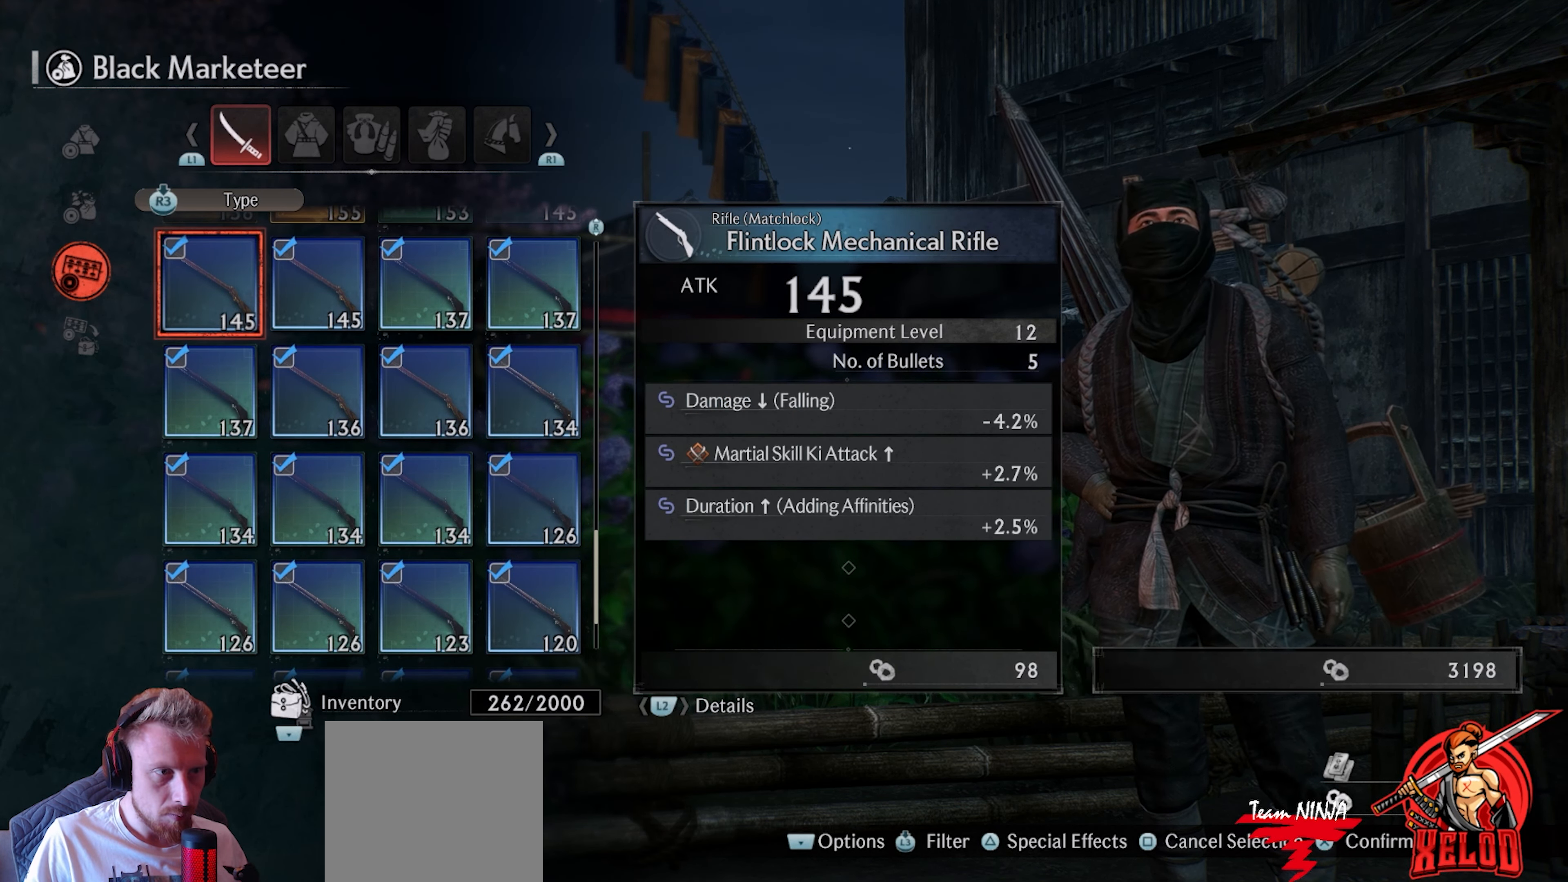
{"buttons": [], "left_stick": "center", "right_stick": "center", "events": []}
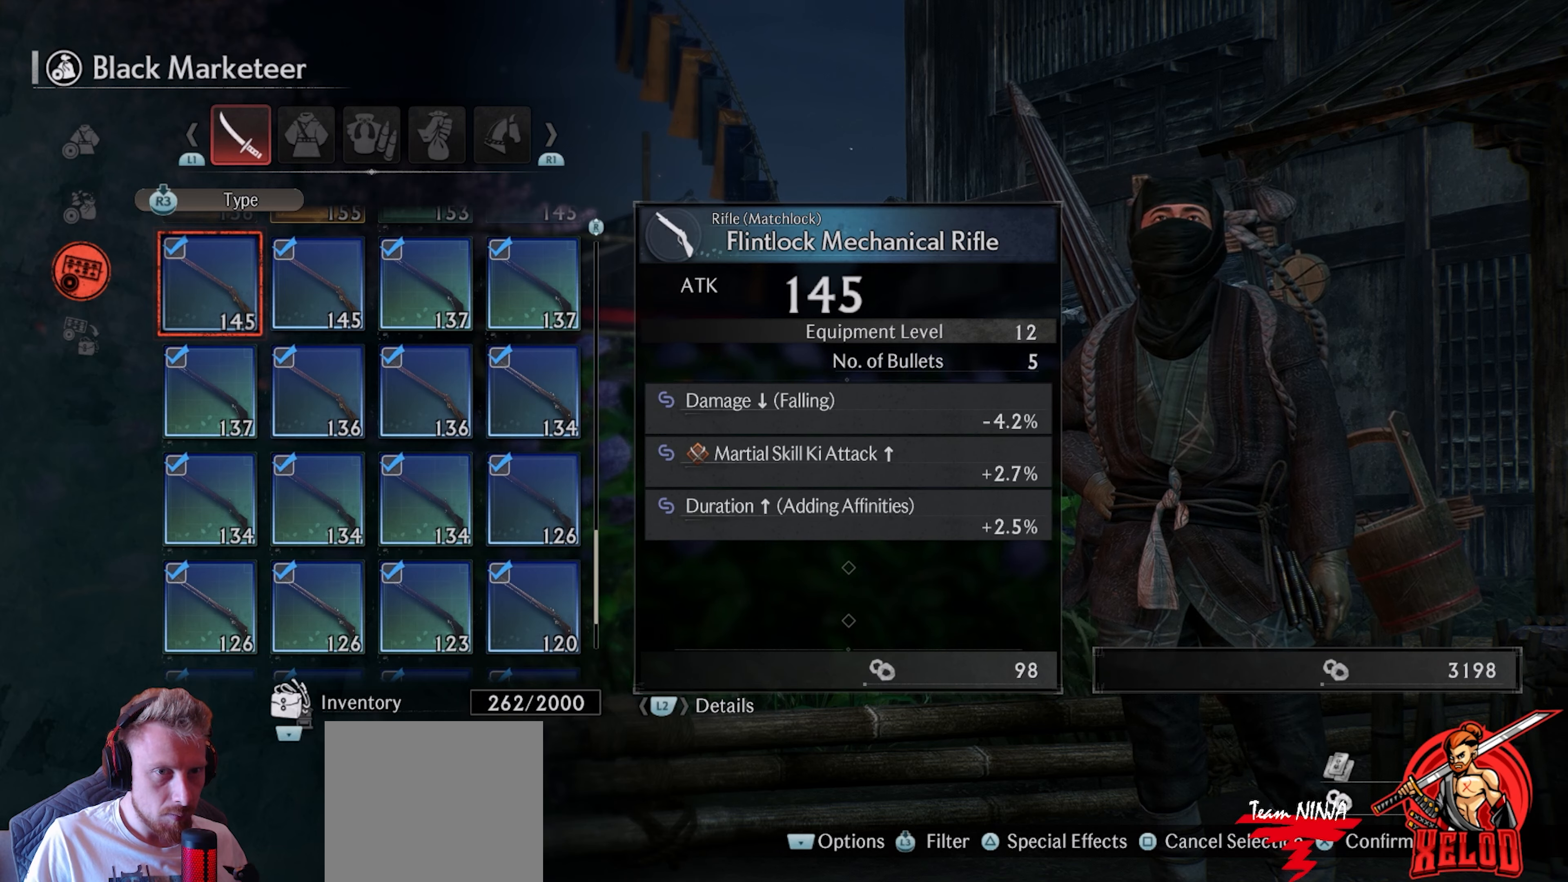
{"buttons": [], "left_stick": "center", "right_stick": "center", "events": []}